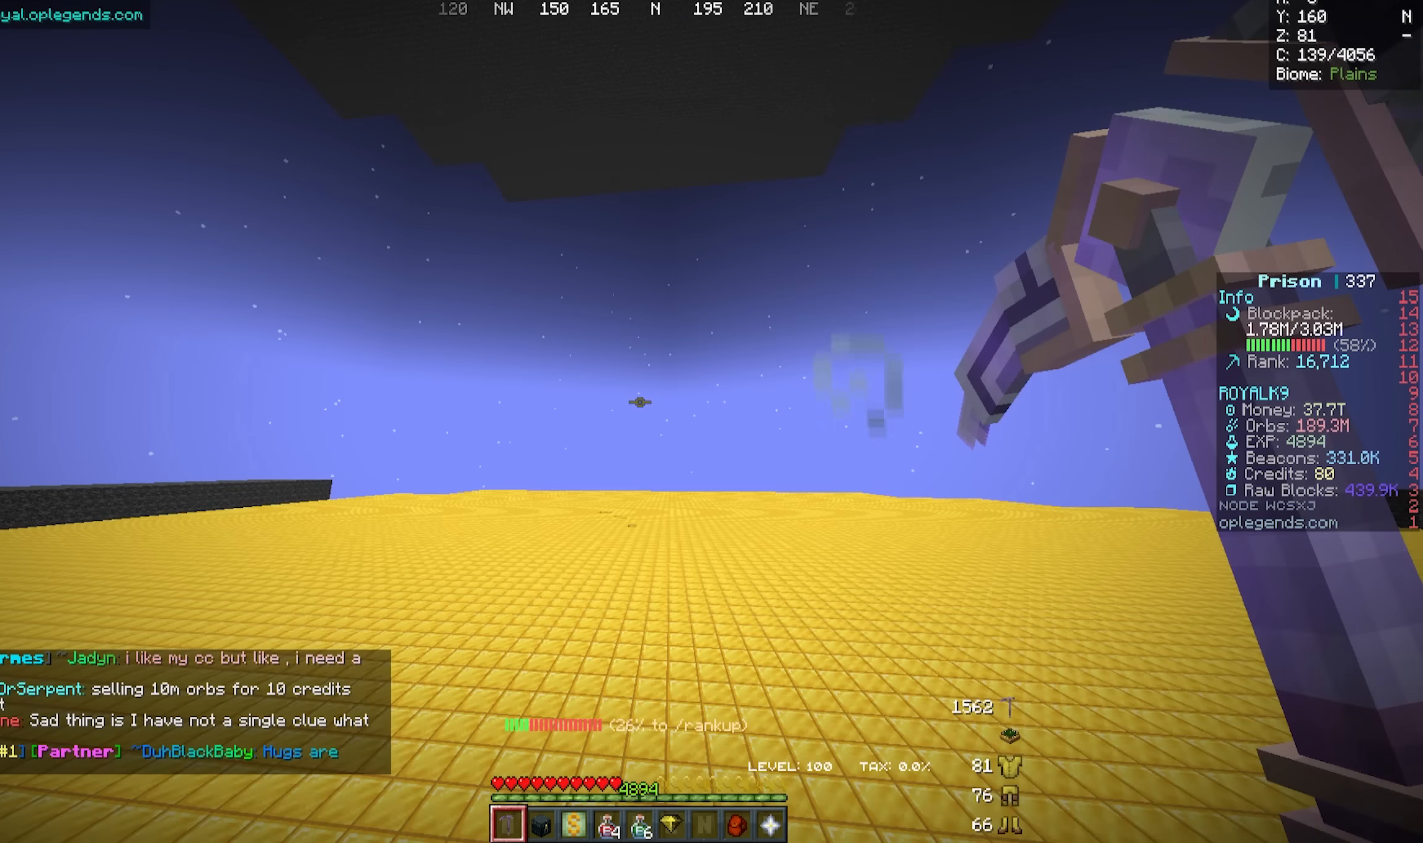
Gameplay with keyboard and mouse; each line is a JSON object with the keys and mouse buttons held at the frame after it. "events" lists presses ("down") and releases ("up") of "a", "d", "s", "w", "mouse_left" and "mouse_right" between this image and that frame as [ms after this image, input, new state], when the widget could be followed in between. "mouse_left", "mouse_right" = the "left", "right" buttons of the "mouse" list. No other keys are recorded. Fast repeated clicks can show as one long hold. Mouse movement is not recorded.
{"keys": ["a", "w"], "mouse": [], "events": [[150, "w", "down"], [417, "a", "down"]]}
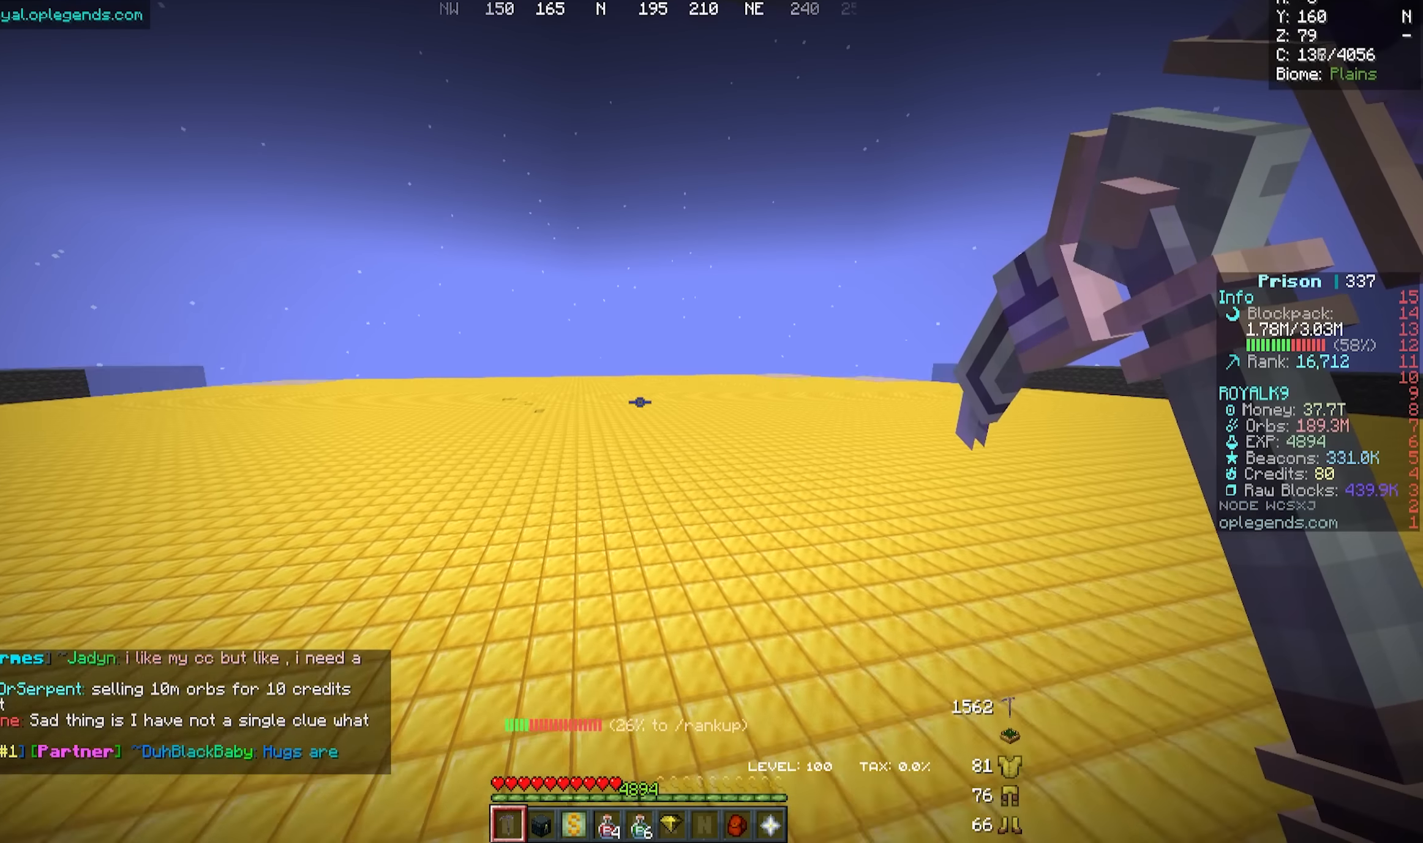
{"keys": ["a", "w"], "mouse": ["left"], "events": [[317, "mouse_left", "down"]]}
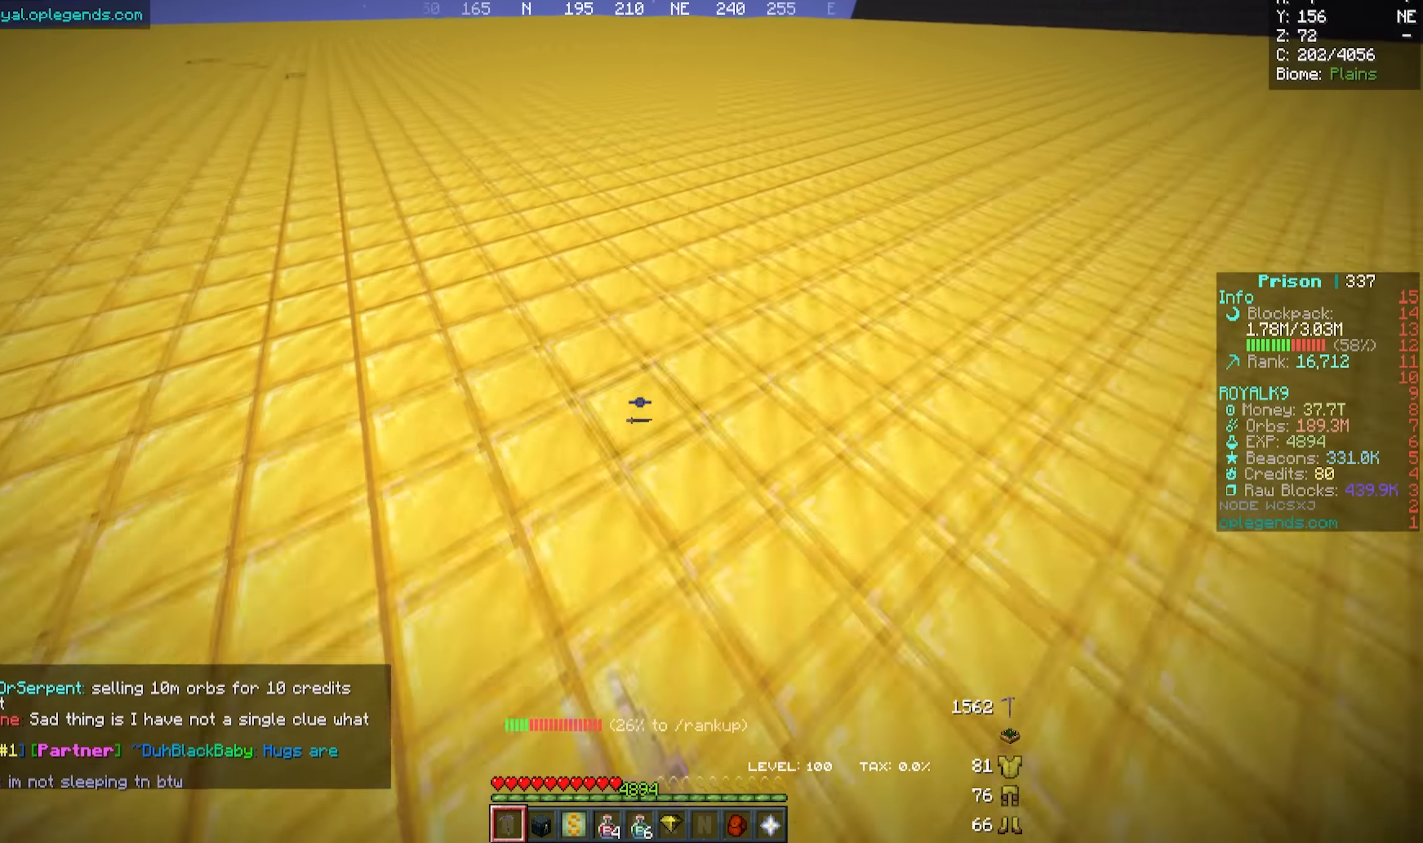
{"keys": ["a", "w"], "mouse": ["left"], "events": []}
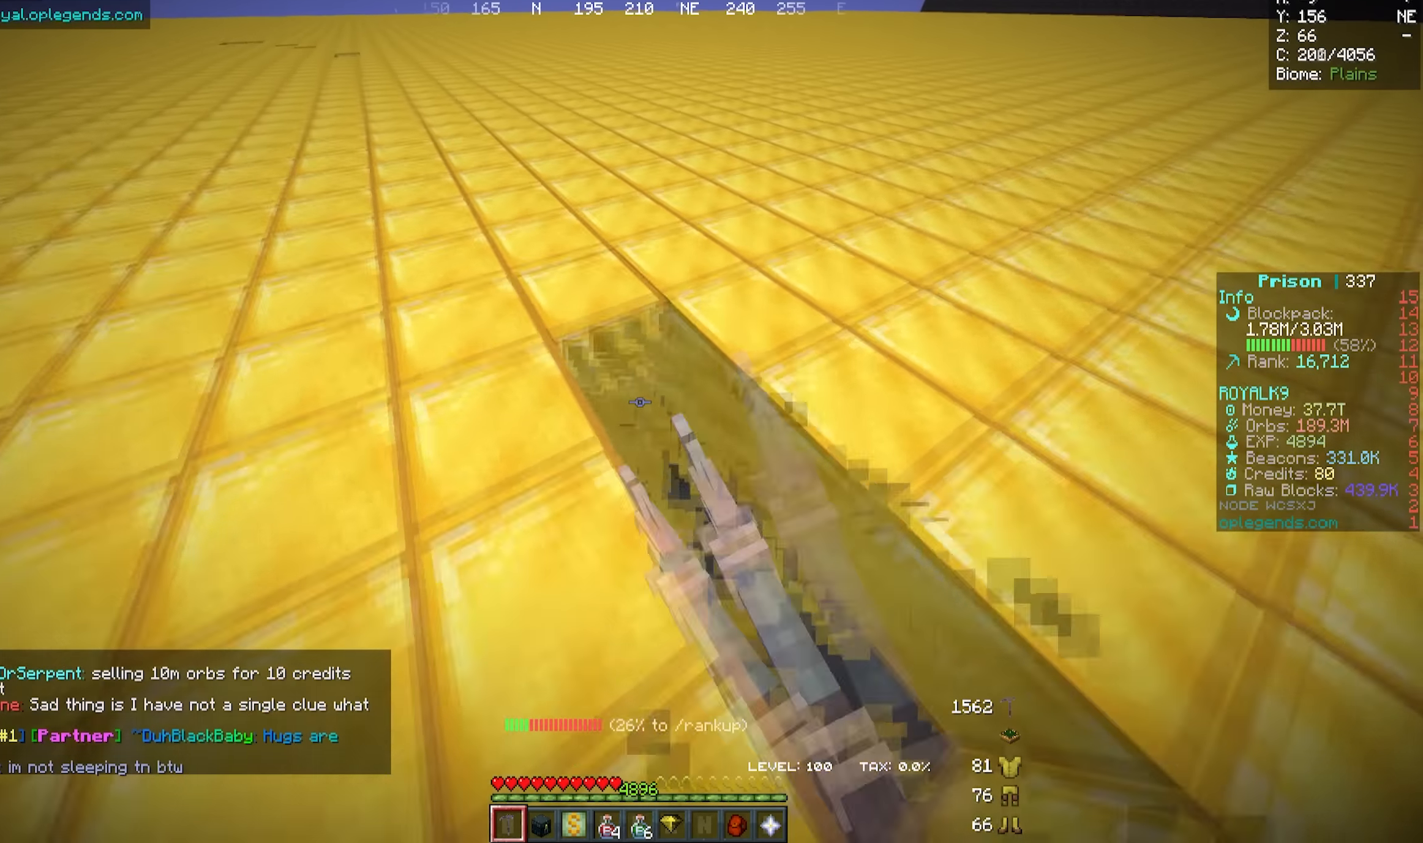
{"keys": ["a", "w"], "mouse": ["left"], "events": []}
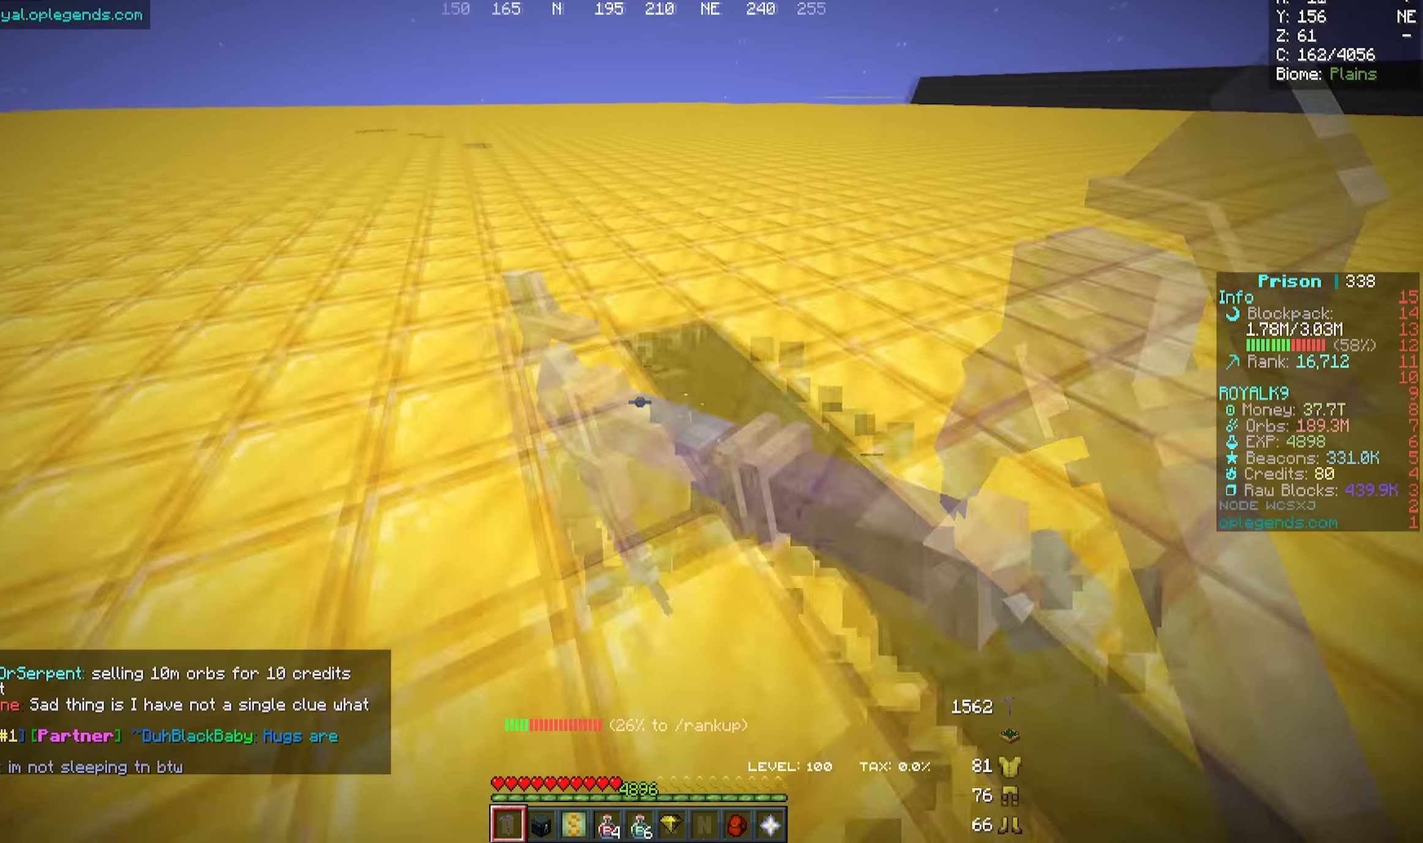
{"keys": ["a", "w"], "mouse": ["left"], "events": []}
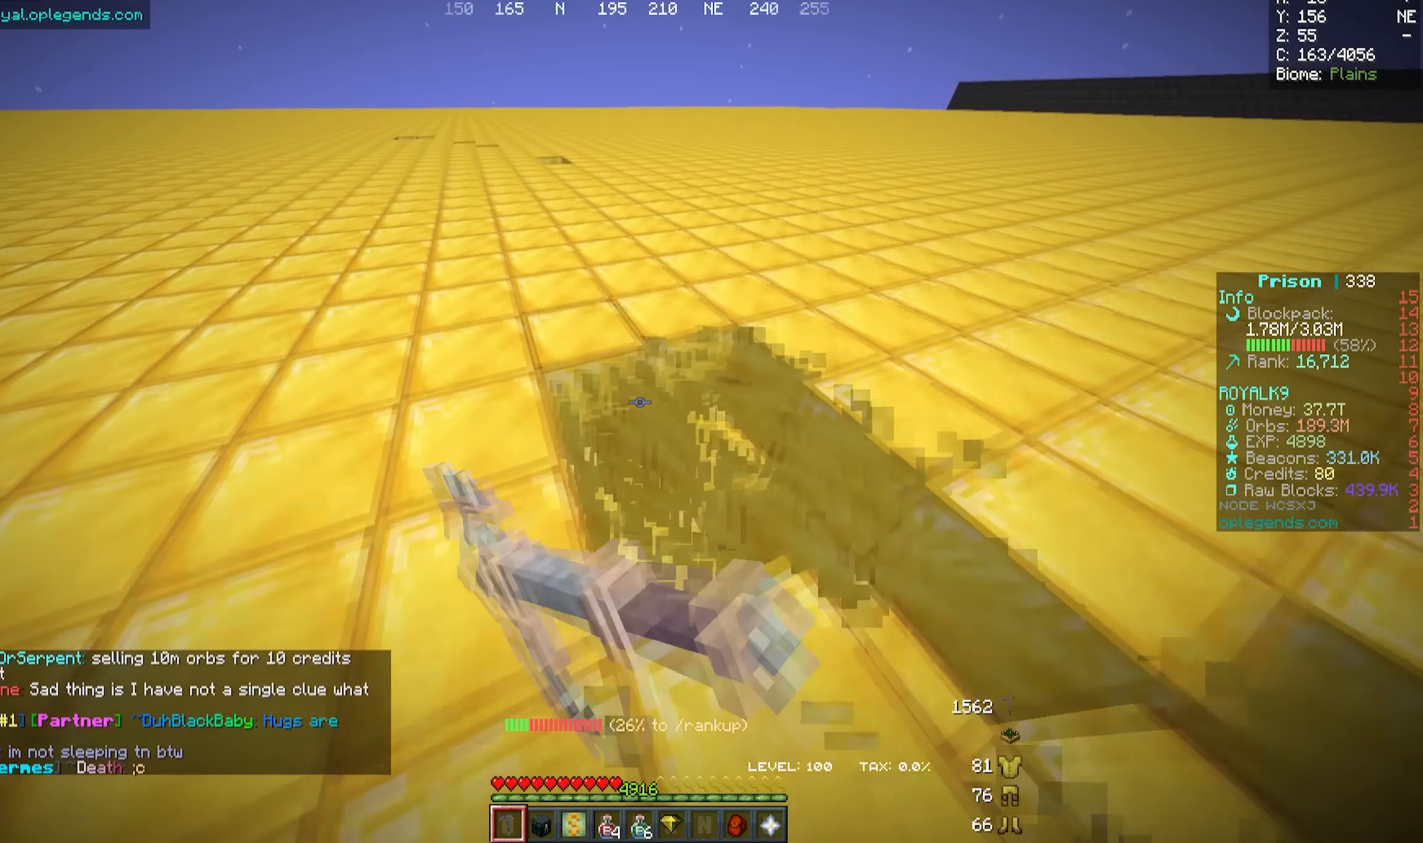
{"keys": ["a", "w"], "mouse": ["left"], "events": []}
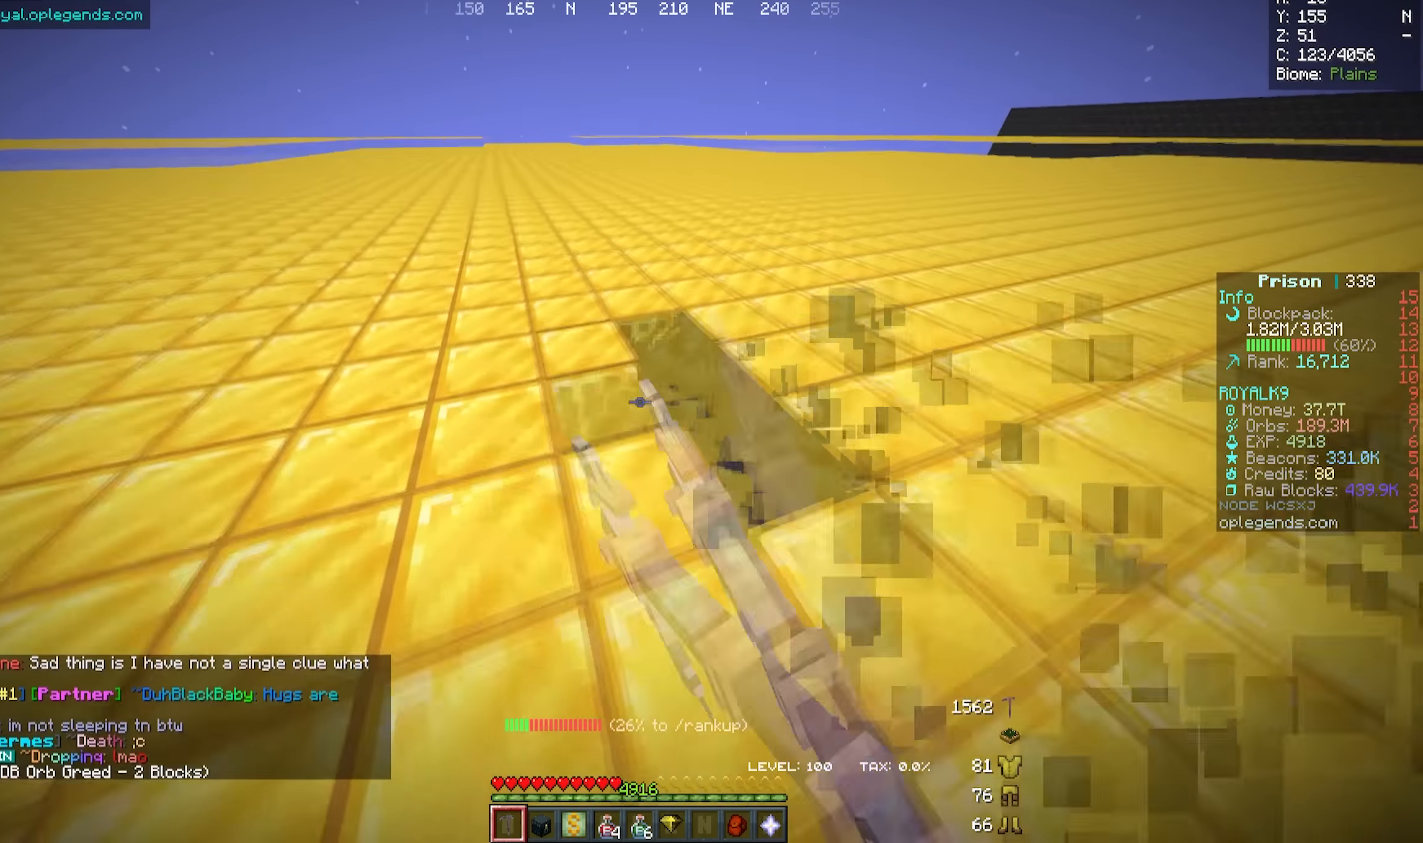
{"keys": ["a", "w"], "mouse": ["left"], "events": []}
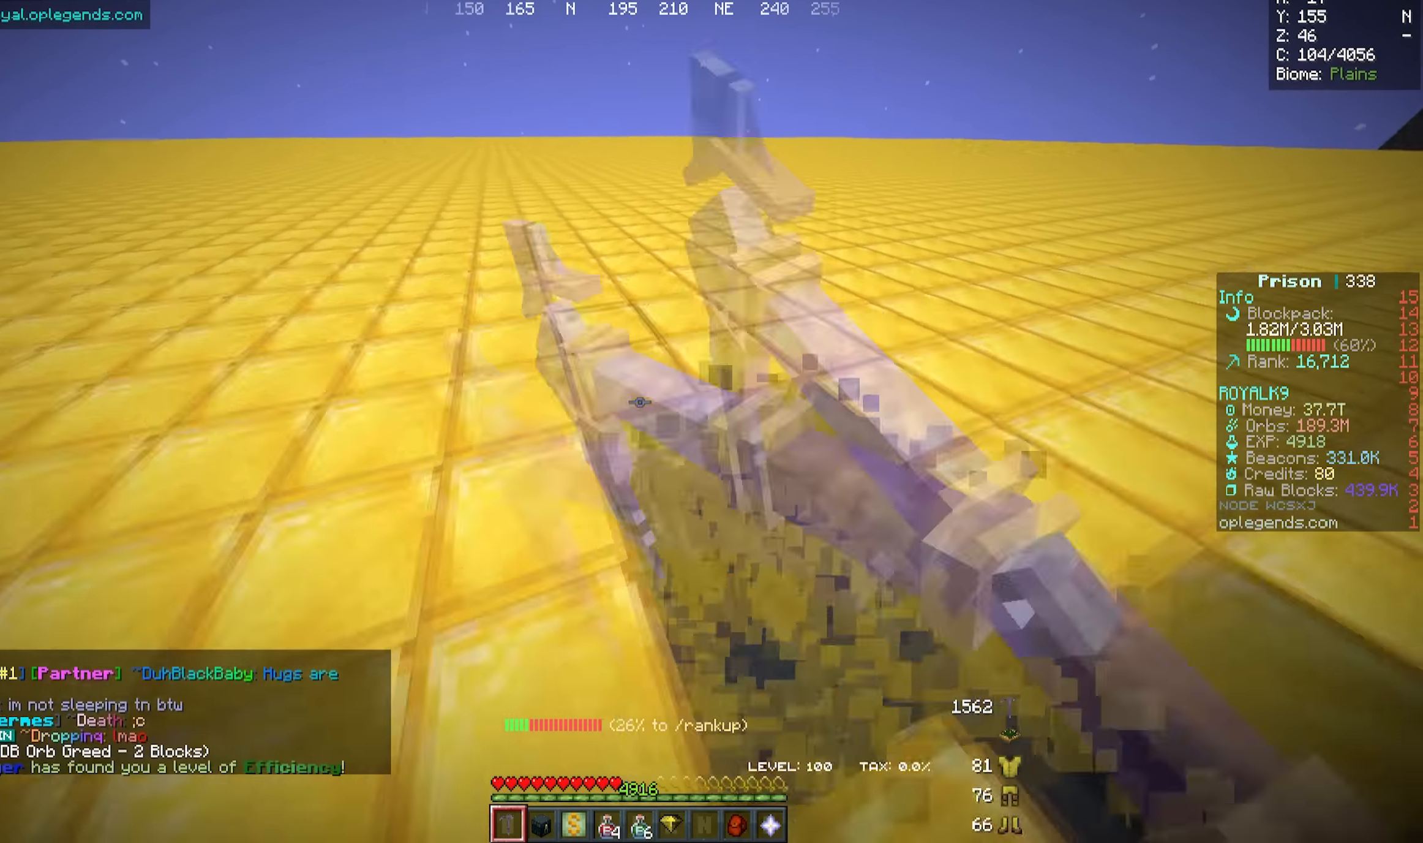
{"keys": ["a", "w"], "mouse": ["left"], "events": []}
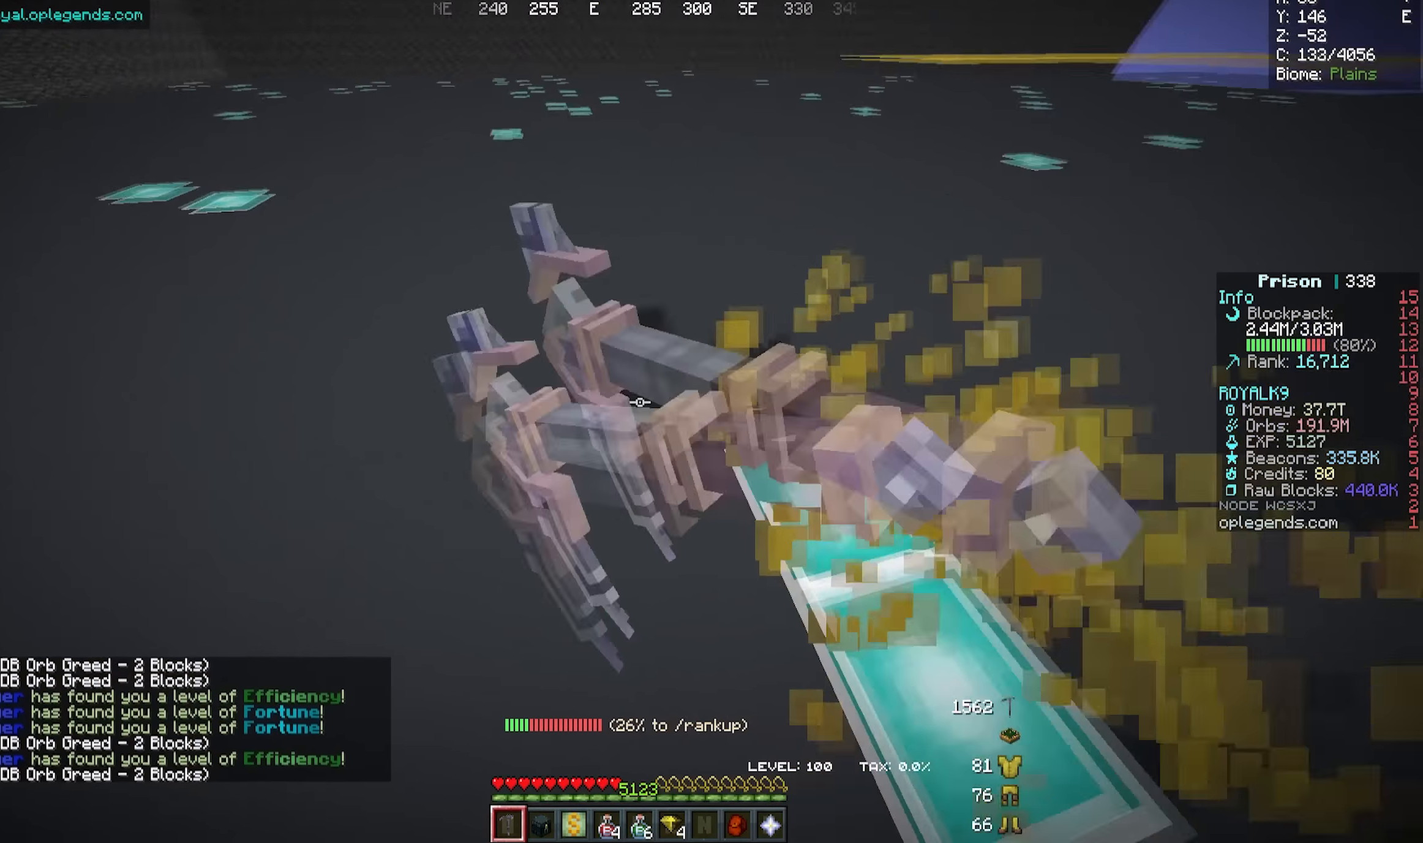
{"keys": ["a", "w"], "mouse": ["left"], "events": []}
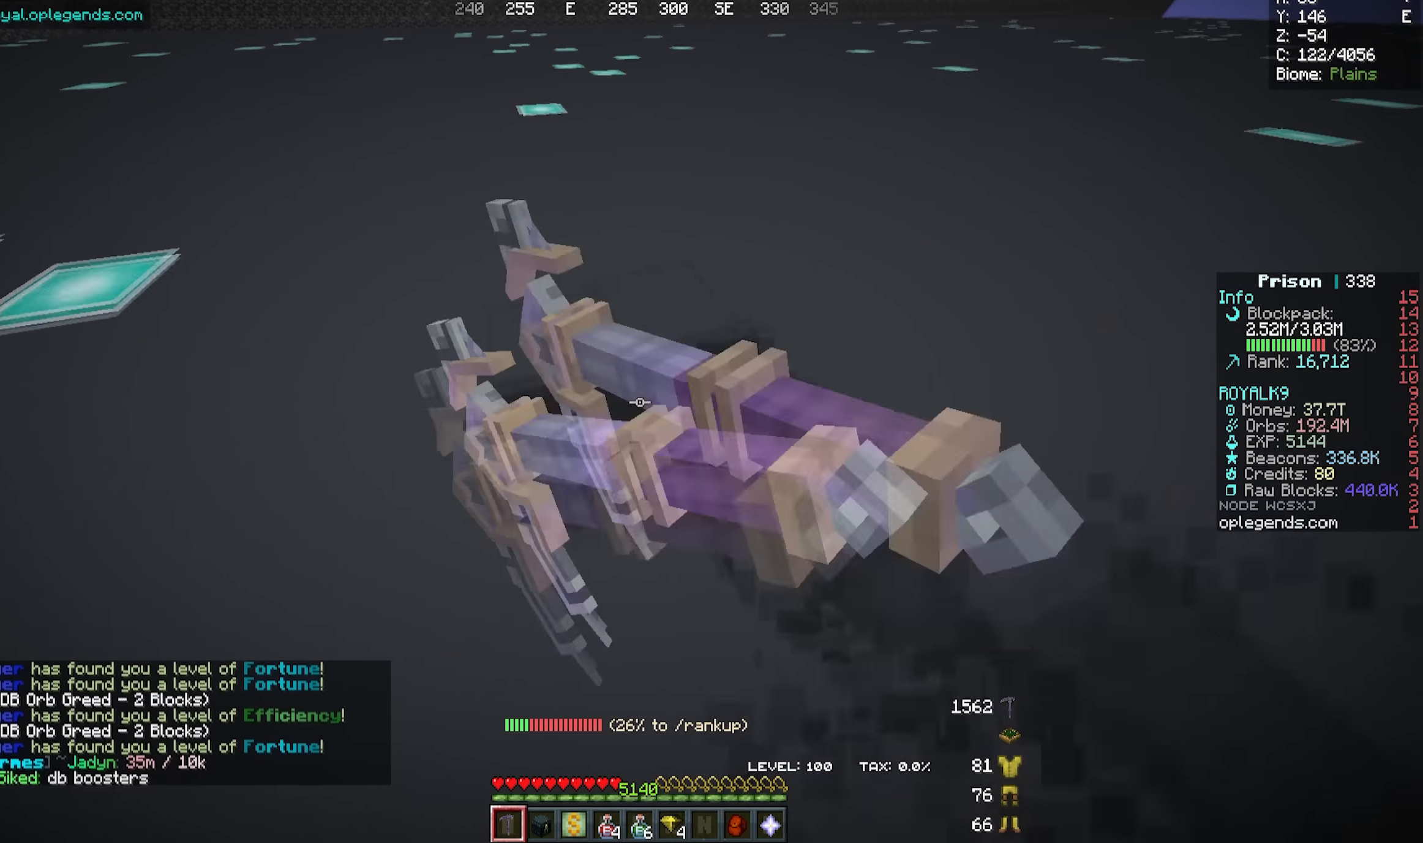
{"keys": ["a", "w"], "mouse": ["left"], "events": []}
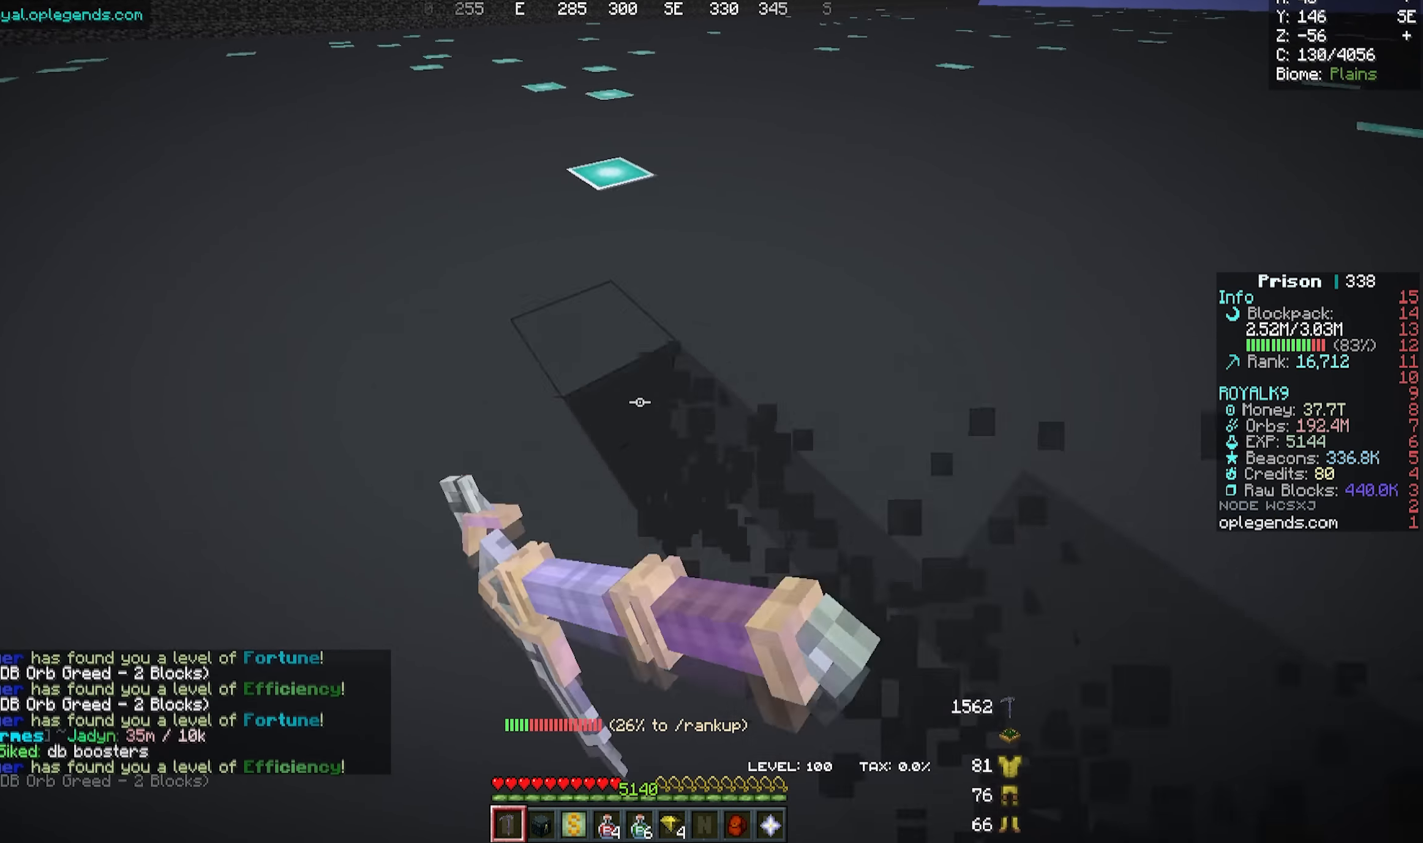
{"keys": ["a", "w"], "mouse": ["left"], "events": []}
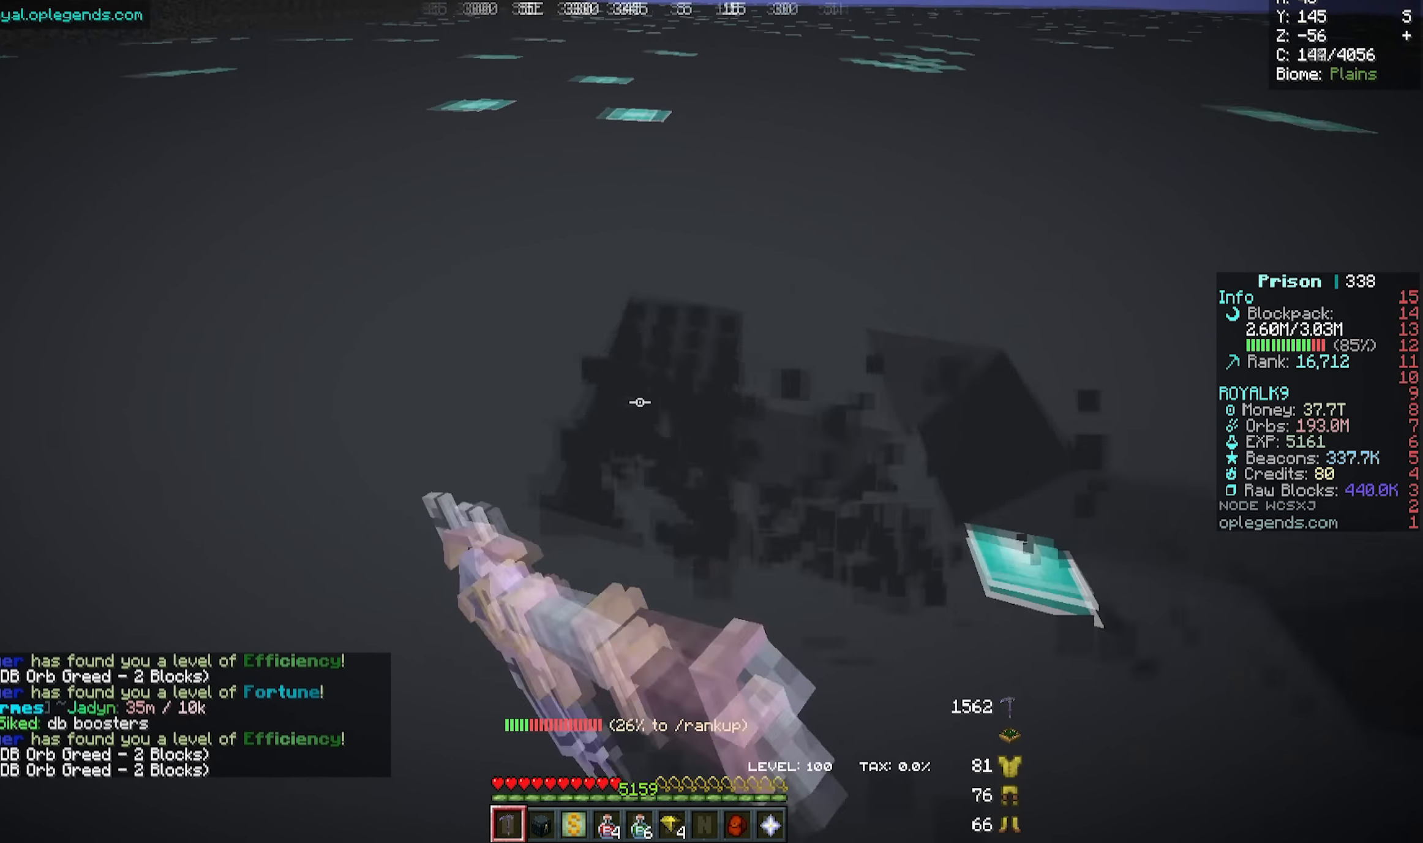
{"keys": ["a", "w"], "mouse": ["left"], "events": []}
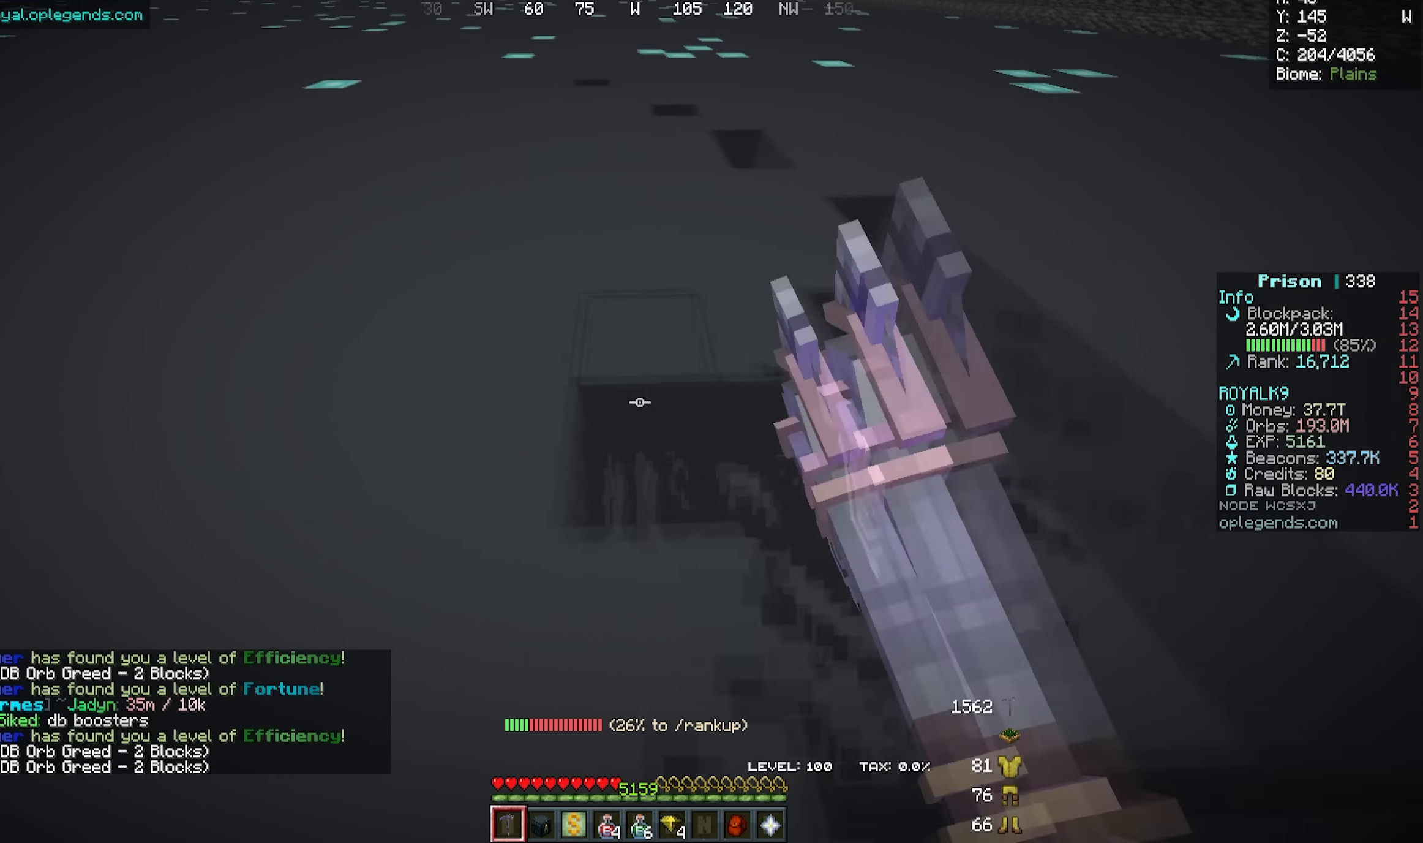
{"keys": ["a", "w"], "mouse": ["left"], "events": []}
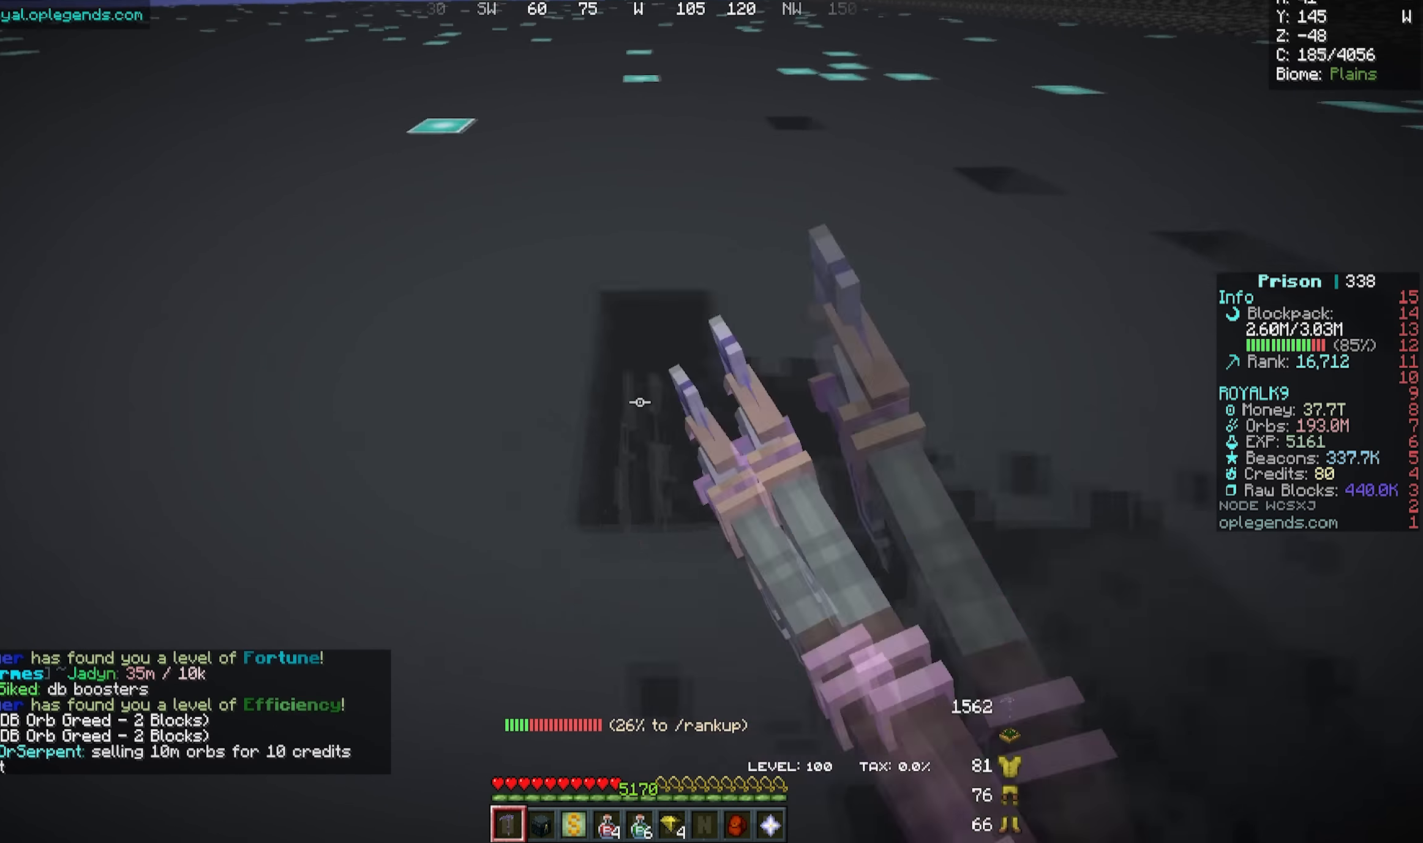
{"keys": ["a", "w"], "mouse": ["left"], "events": []}
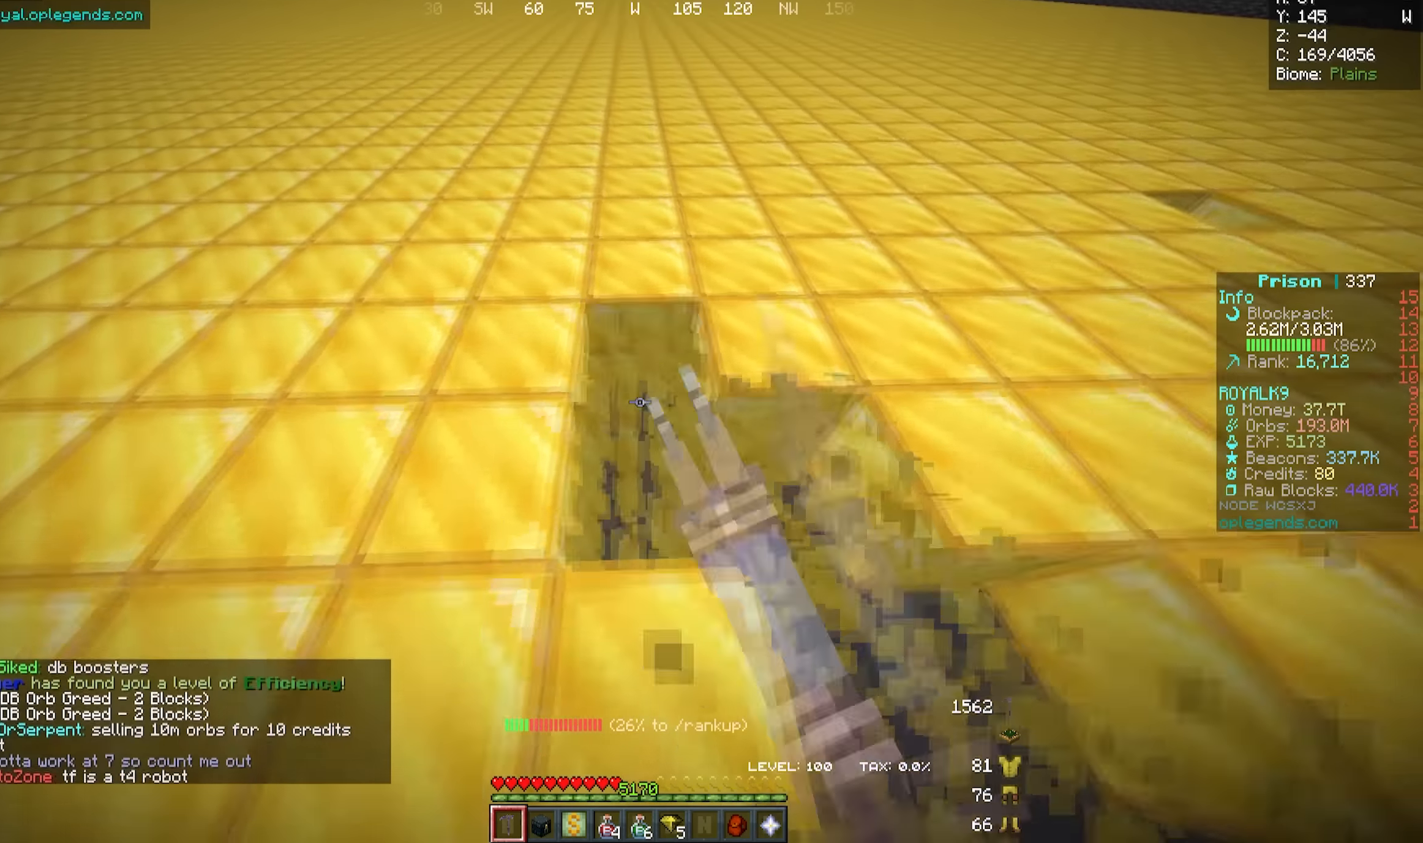
{"keys": ["a", "w"], "mouse": ["left"], "events": []}
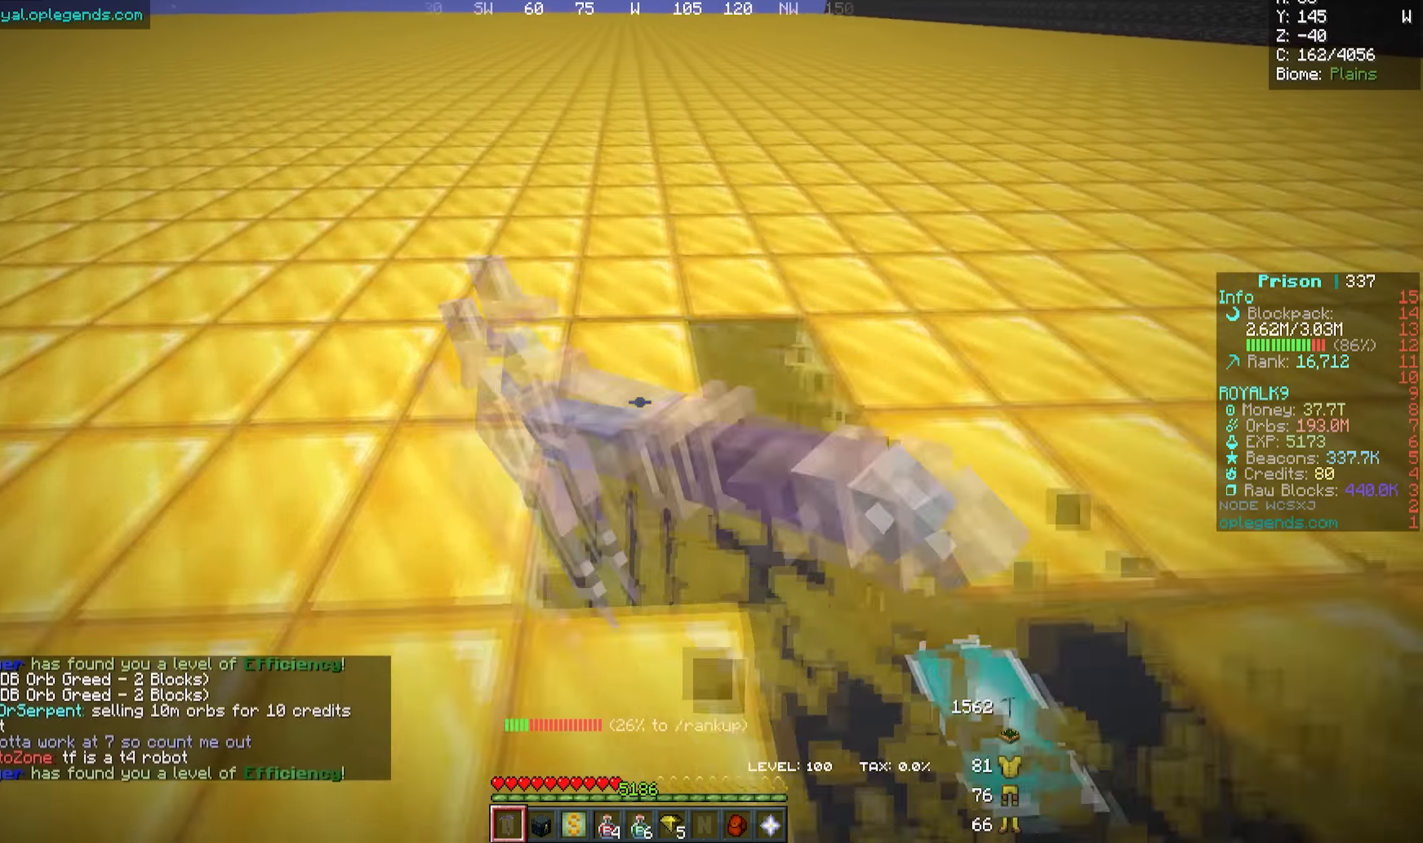
{"keys": ["a", "w"], "mouse": ["left"], "events": []}
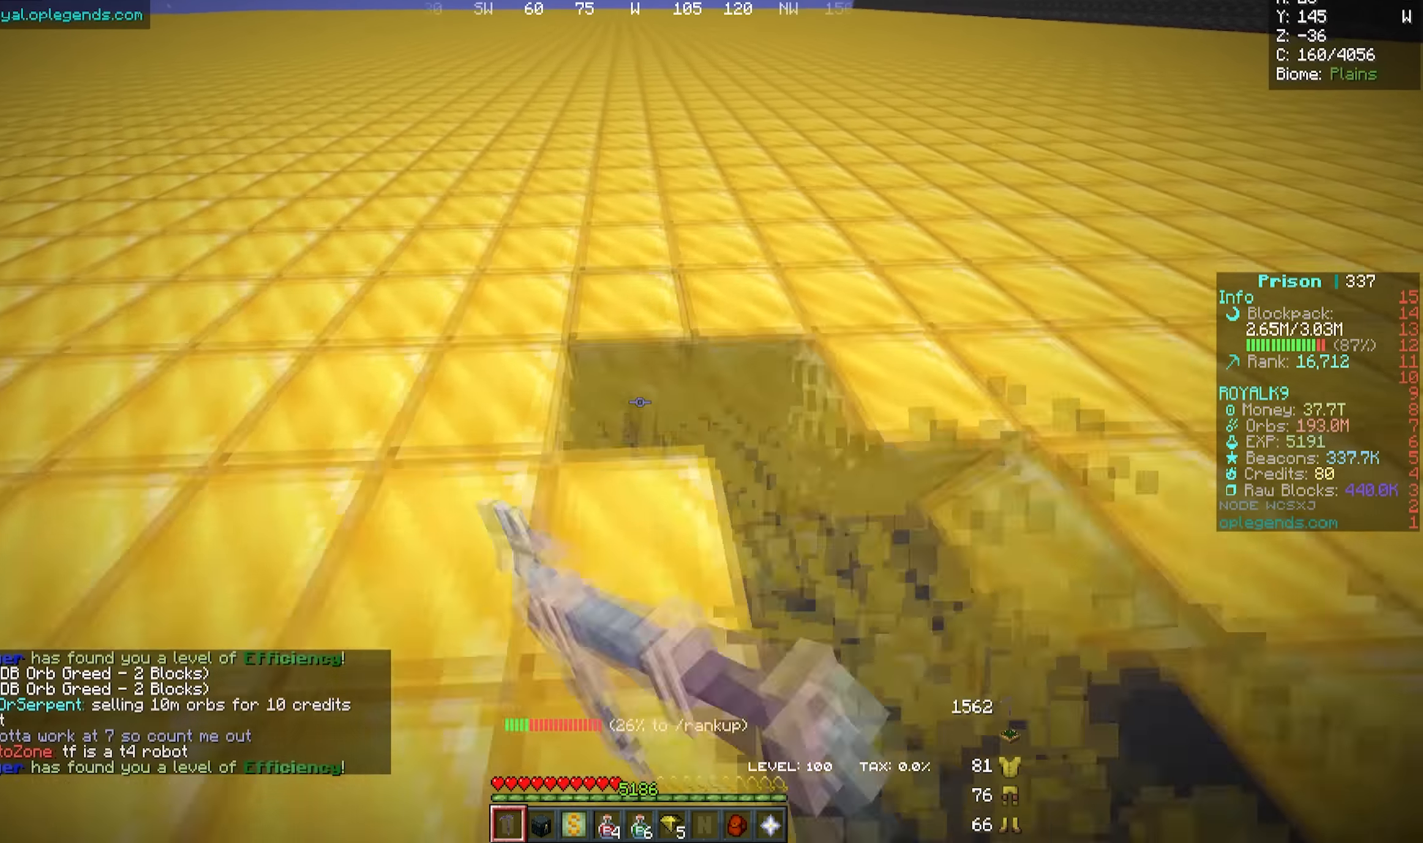
{"keys": ["a", "w"], "mouse": ["left"], "events": []}
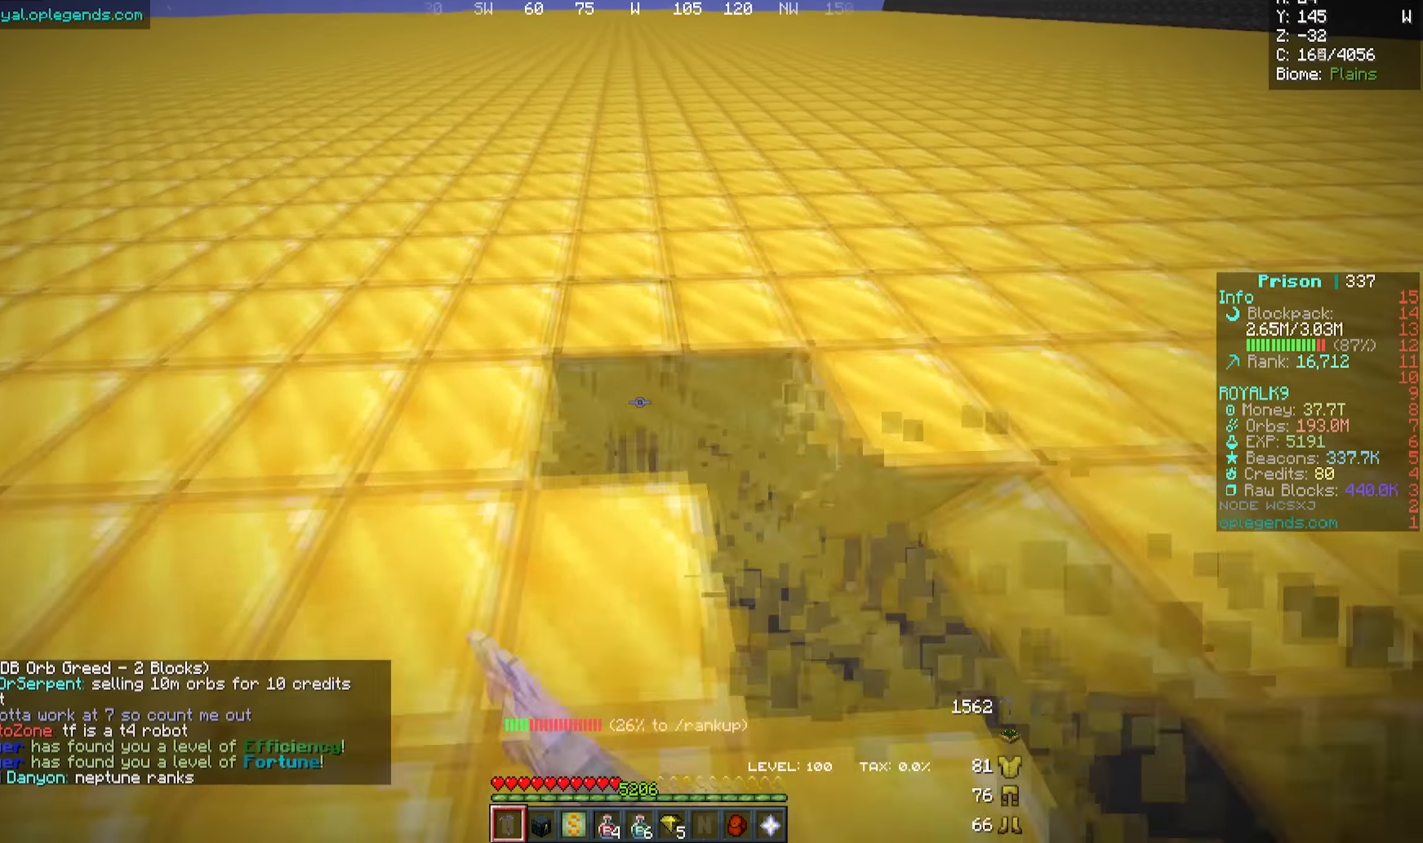
{"keys": [], "mouse": [], "events": [[200, "a", "up"], [200, "mouse_left", "up"], [200, "w", "up"]]}
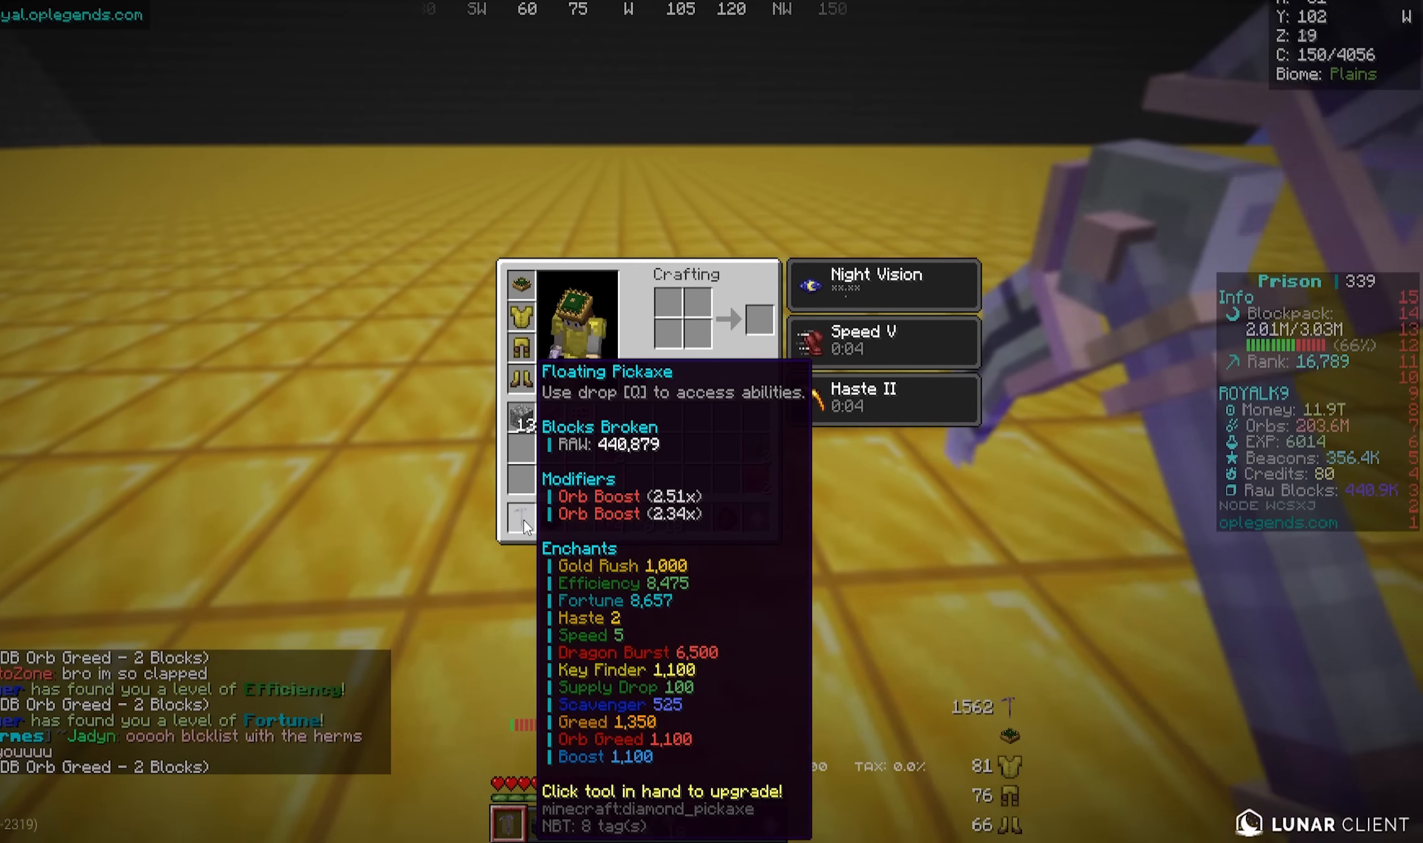
{"keys": [], "mouse": [], "events": []}